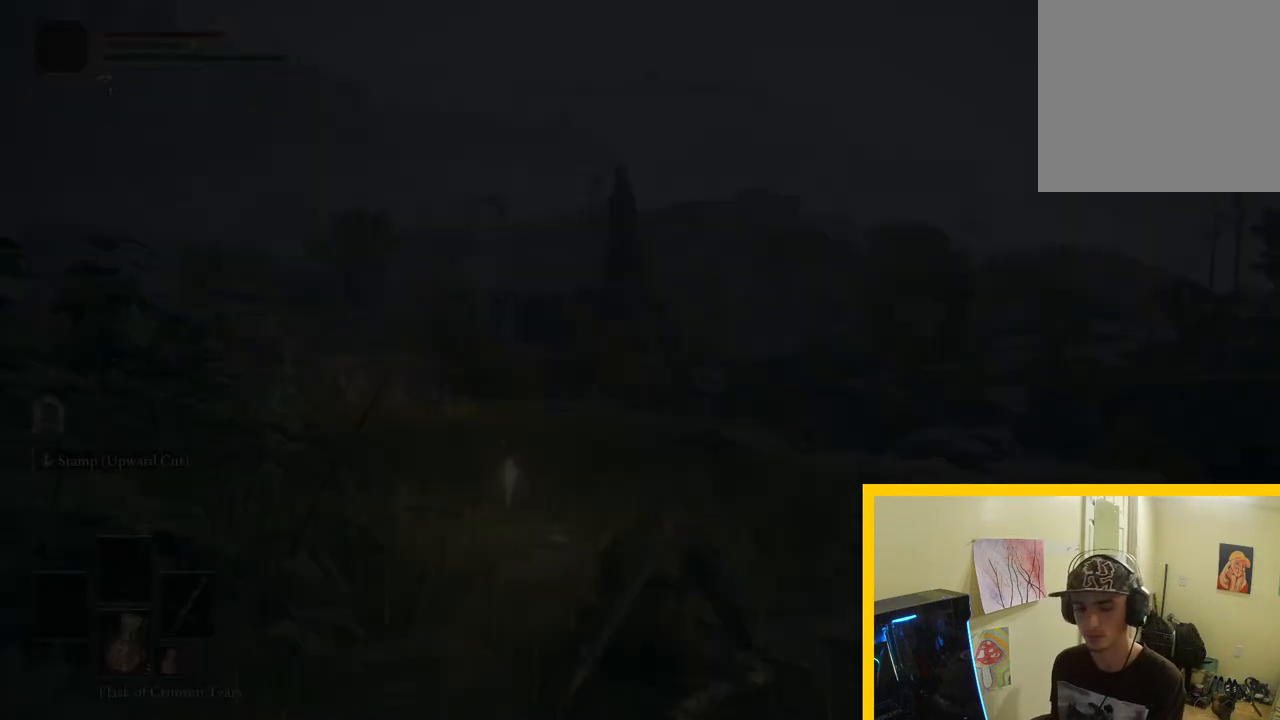
Gameplay with a controller (Xbox layout); each line is a JSON object with the inputs held at the frame after it. "button_events" lists button changes between this image and that frame as [ms after this image, input, new state], when the widget could be followed in between (sticks are given only as held states). Not read: L2 R2.
{"buttons": [], "left_stick": "up", "right_stick": "down", "button_events": []}
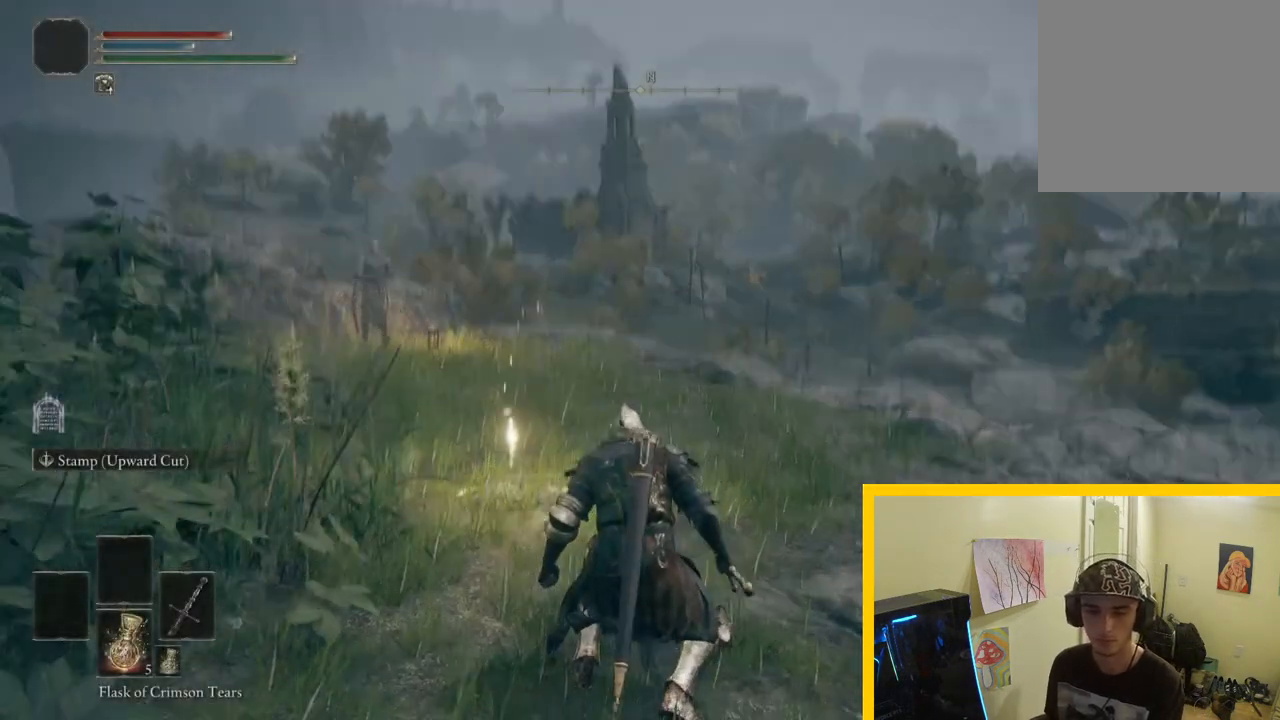
{"buttons": [], "left_stick": "up", "right_stick": "center", "button_events": []}
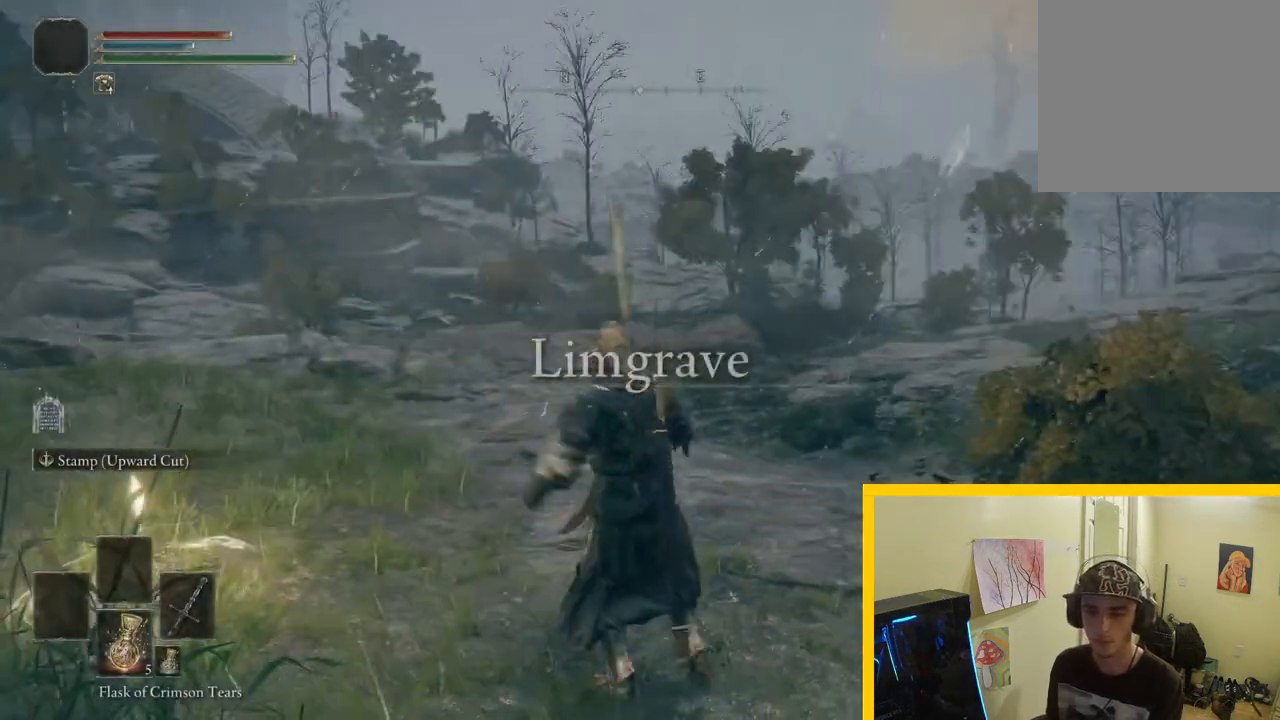
{"buttons": [], "left_stick": "up-left", "right_stick": "right", "button_events": []}
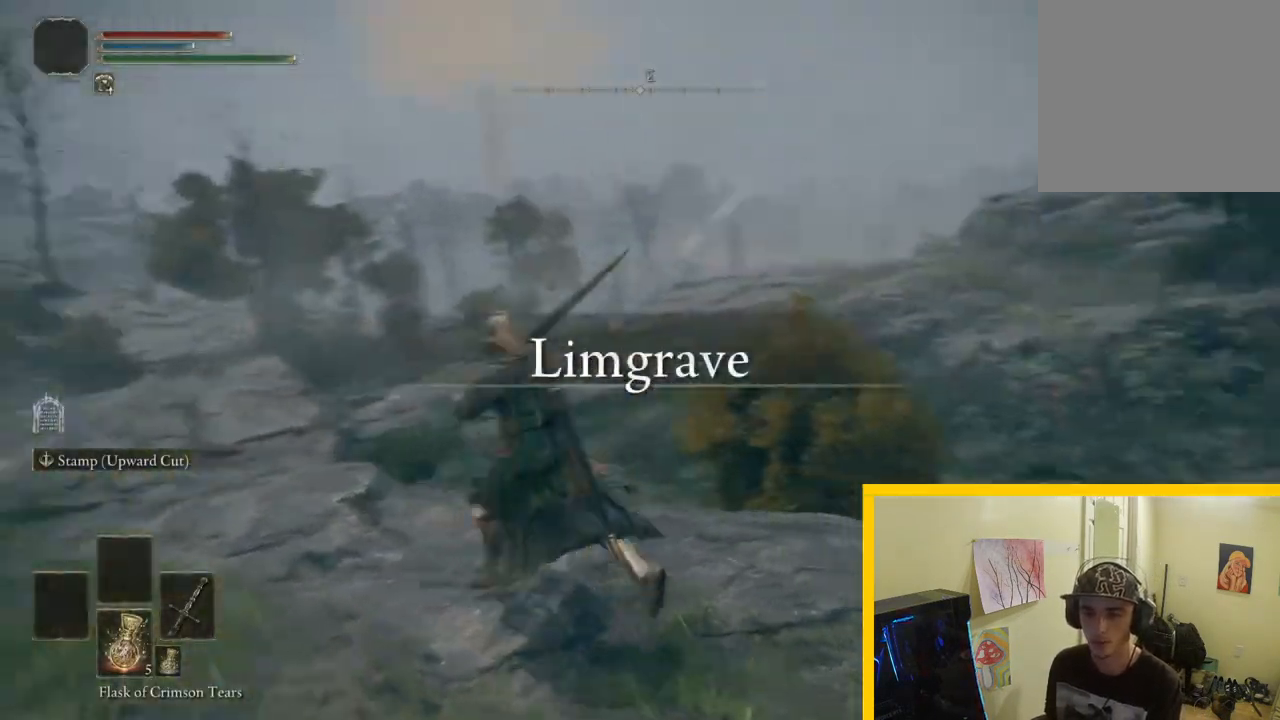
{"buttons": [], "left_stick": "center", "right_stick": "center", "button_events": []}
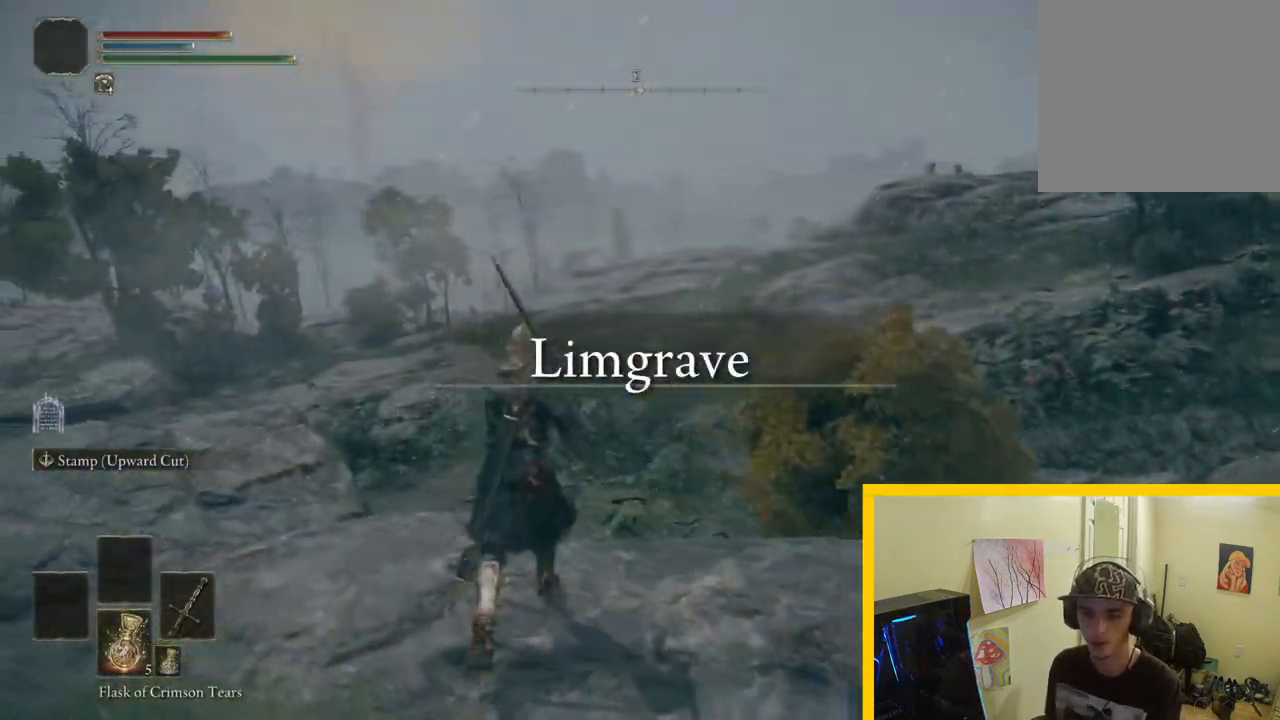
{"buttons": [], "left_stick": "center", "right_stick": "down", "button_events": []}
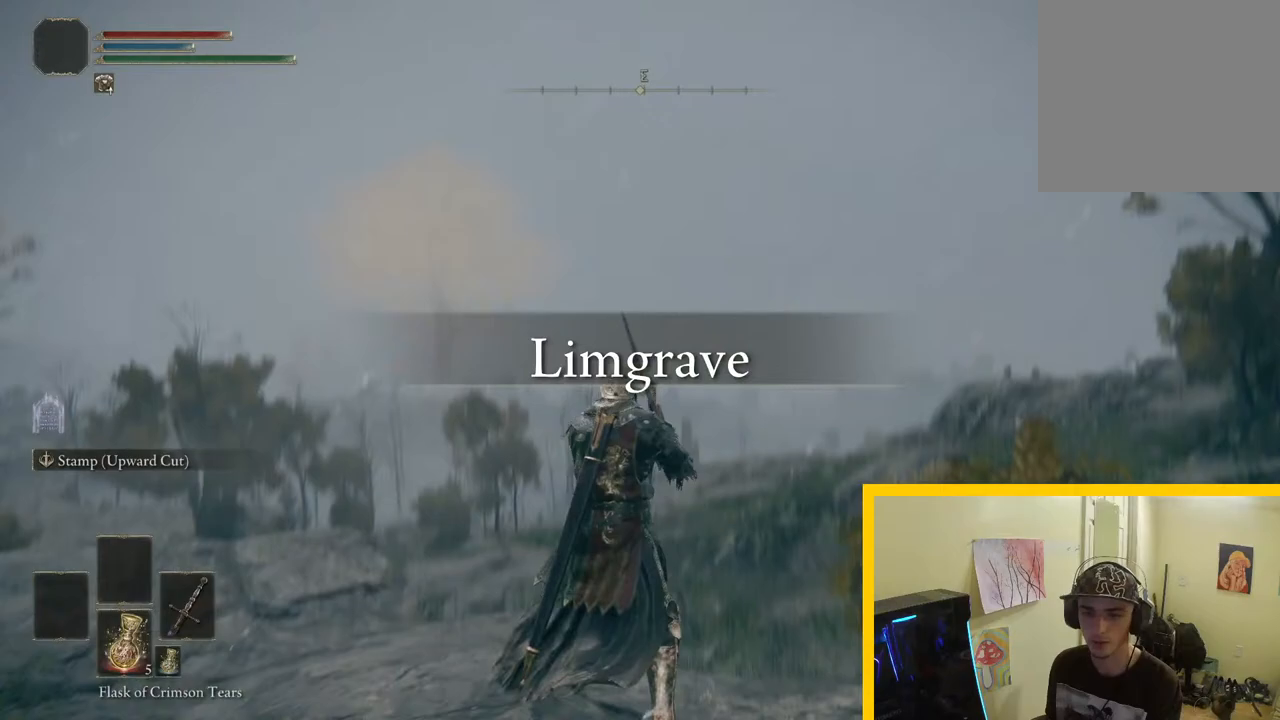
{"buttons": [], "left_stick": "up-right", "right_stick": "down", "button_events": []}
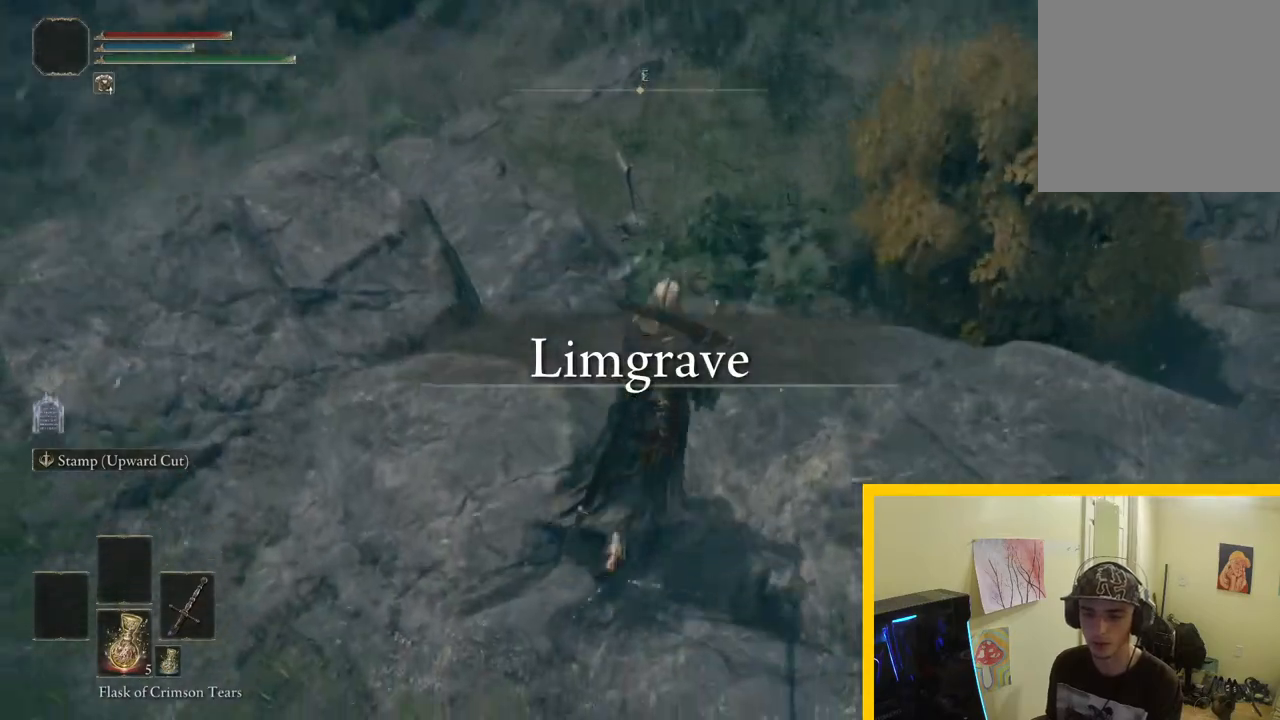
{"buttons": [], "left_stick": "up", "right_stick": "center", "button_events": []}
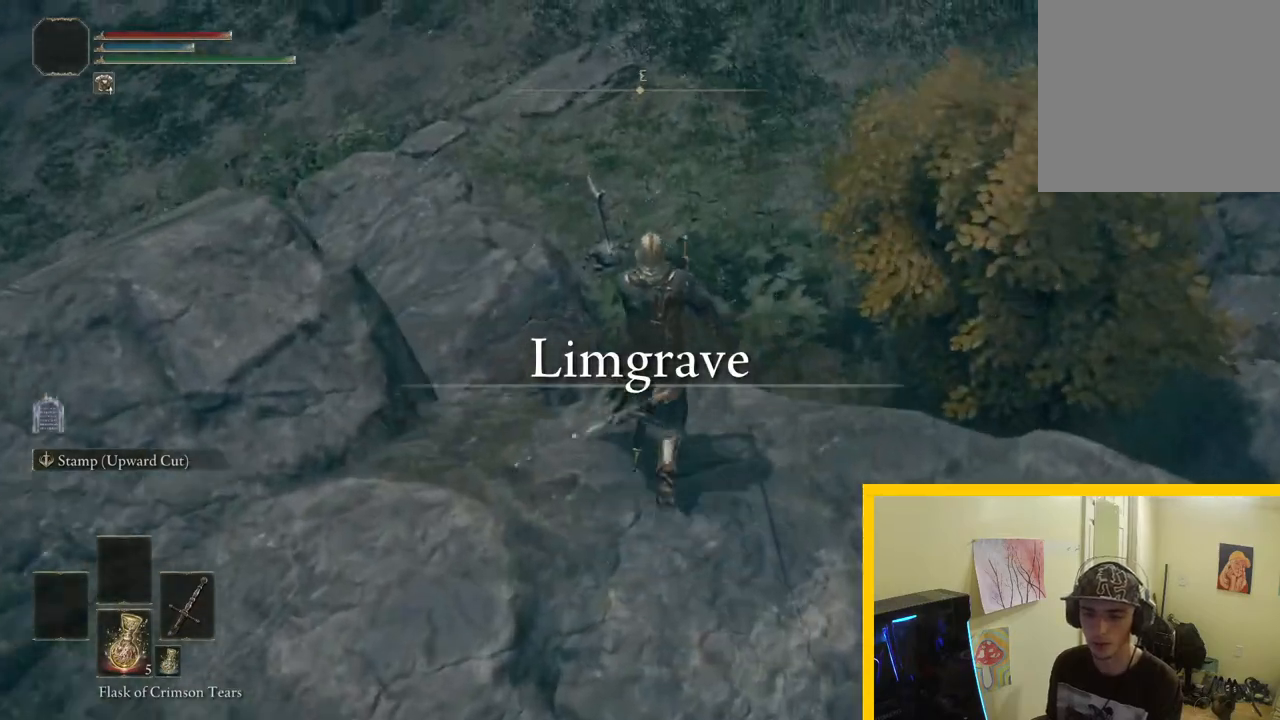
{"buttons": [], "left_stick": "up", "right_stick": "center", "button_events": []}
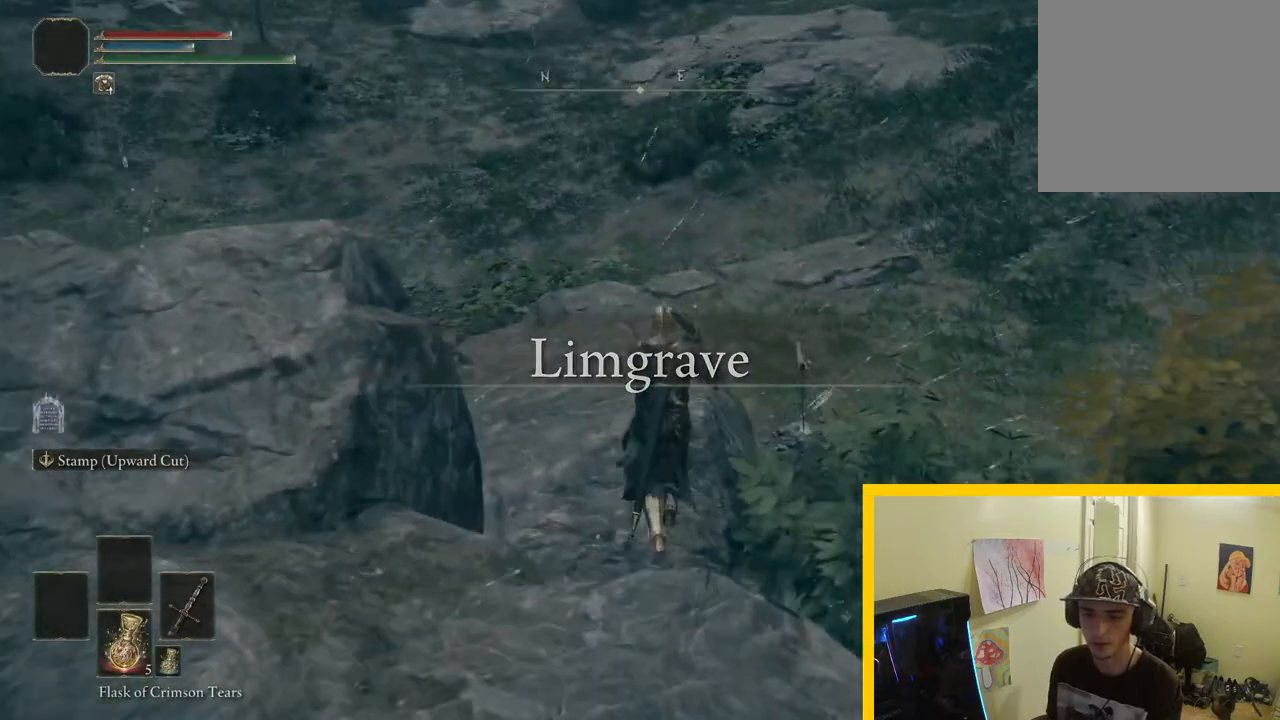
{"buttons": [], "left_stick": "up-right", "right_stick": "center", "button_events": []}
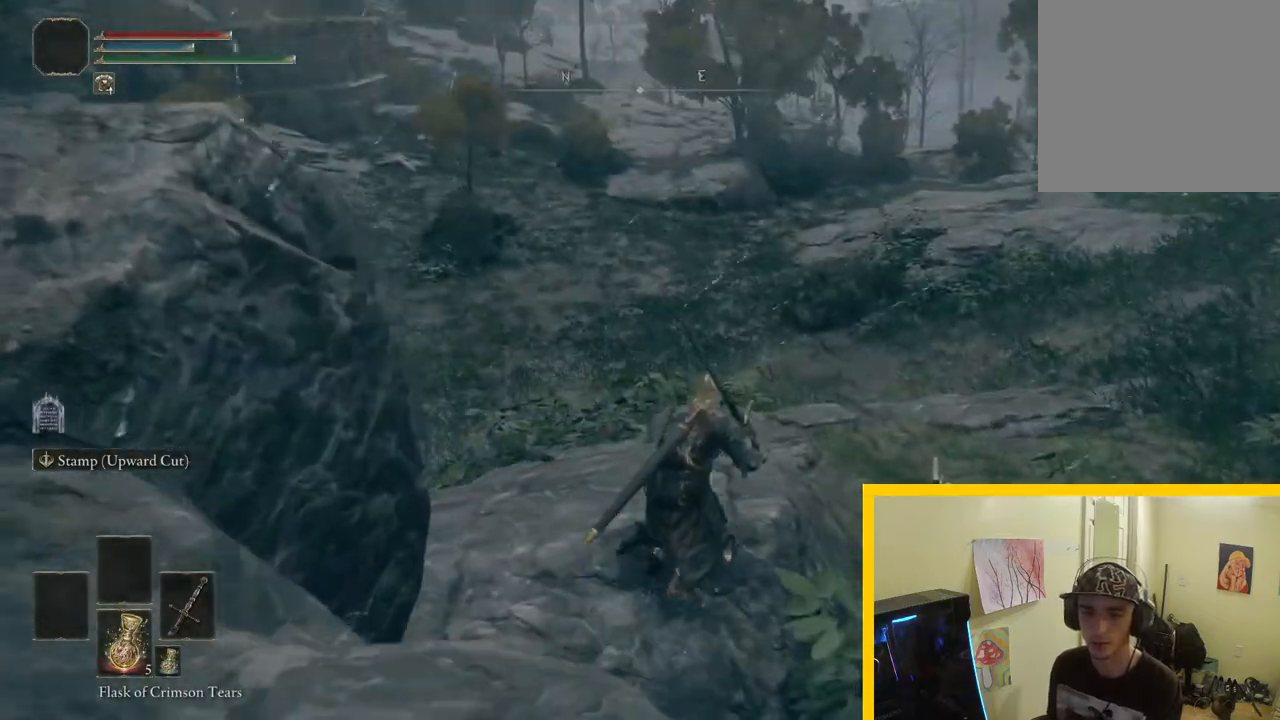
{"buttons": [], "left_stick": "up", "right_stick": "center", "button_events": []}
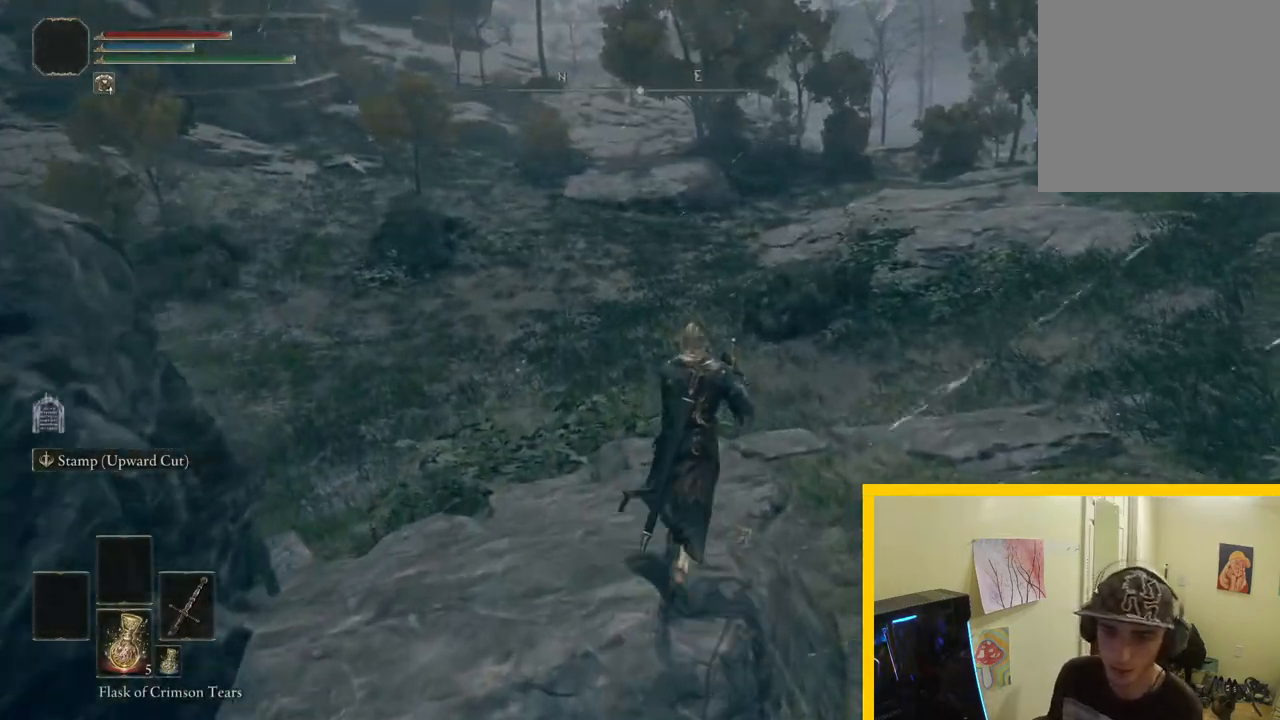
{"buttons": [], "left_stick": "up-right", "right_stick": "left", "button_events": []}
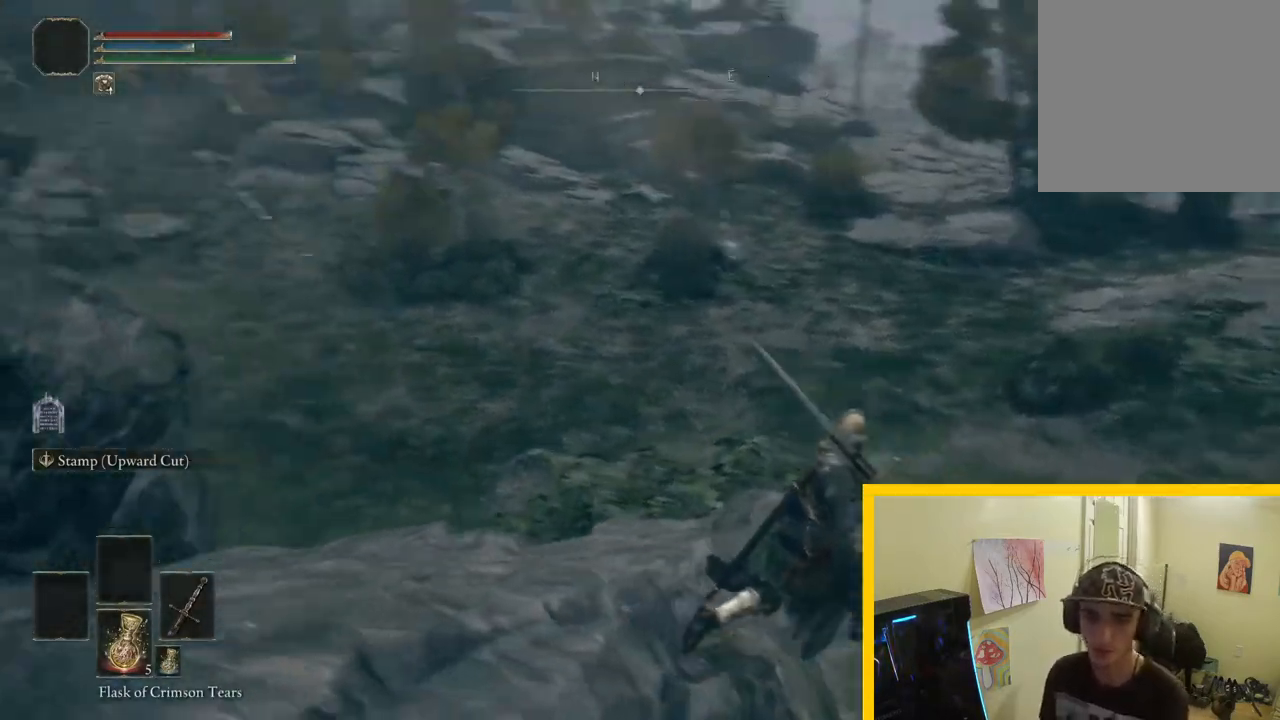
{"buttons": [], "left_stick": "up-right", "right_stick": "left", "button_events": []}
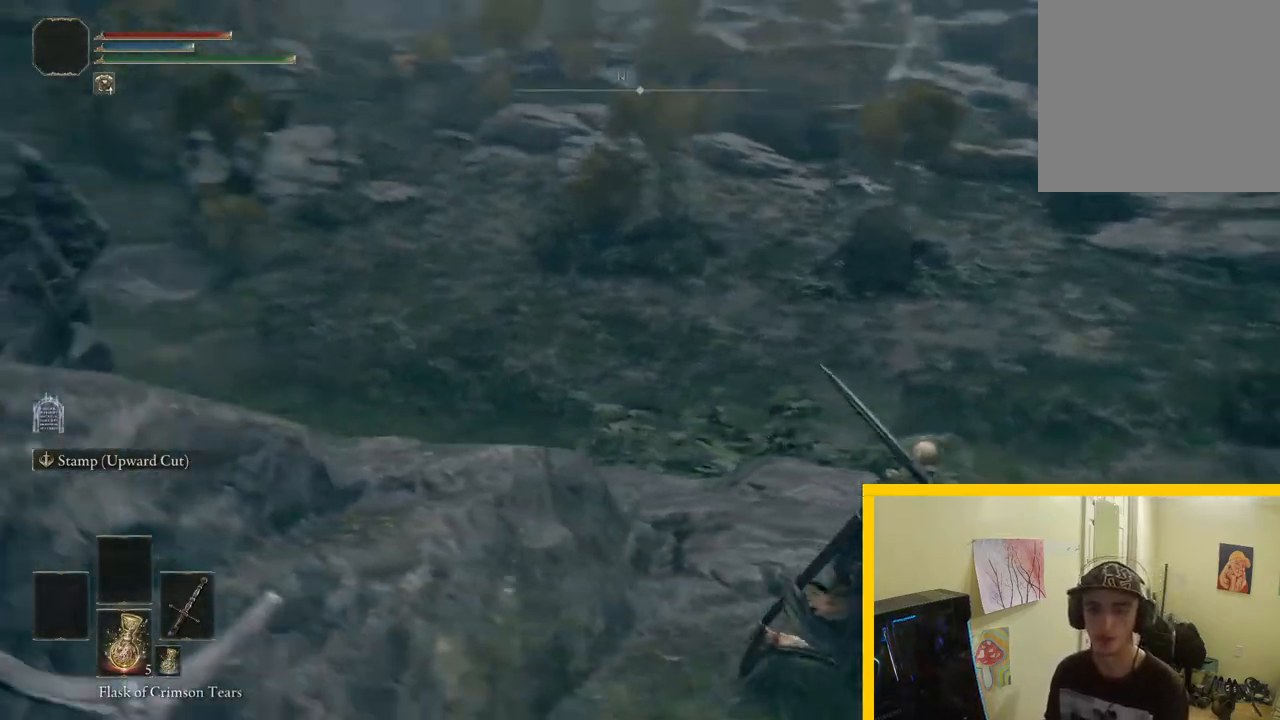
{"buttons": [], "left_stick": "up-right", "right_stick": "left", "button_events": []}
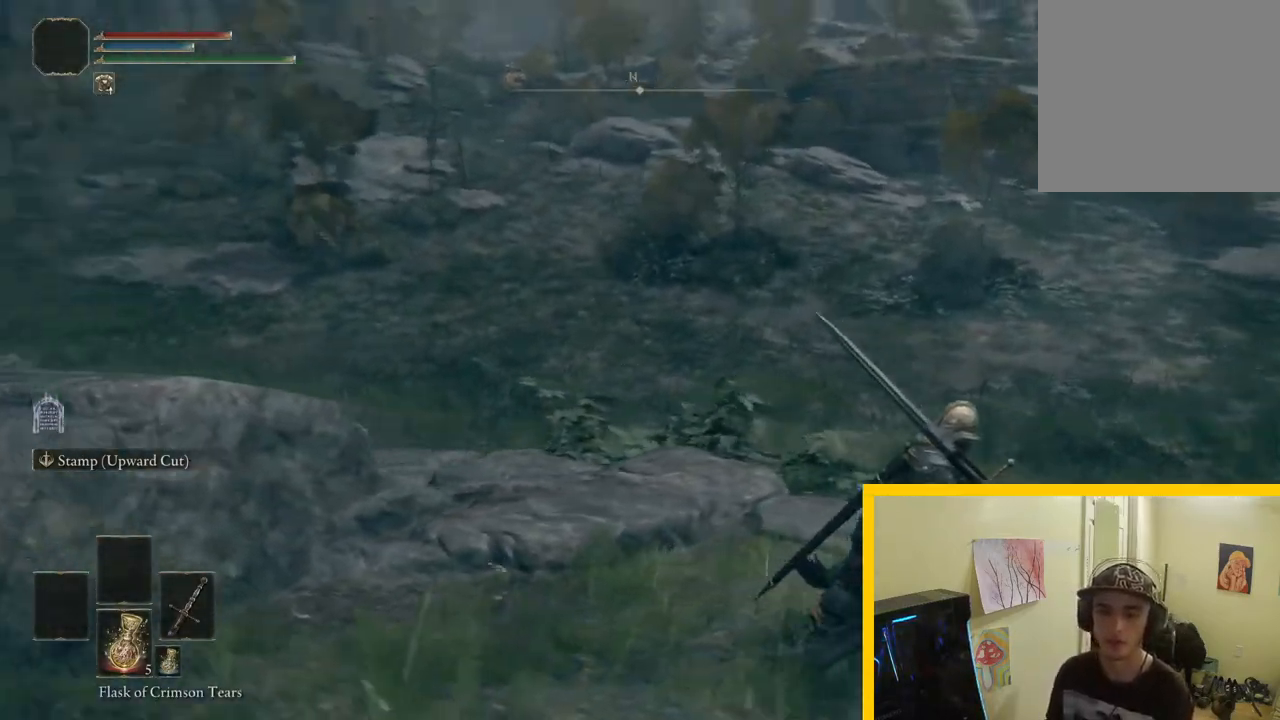
{"buttons": [], "left_stick": "right", "right_stick": "up-left", "button_events": []}
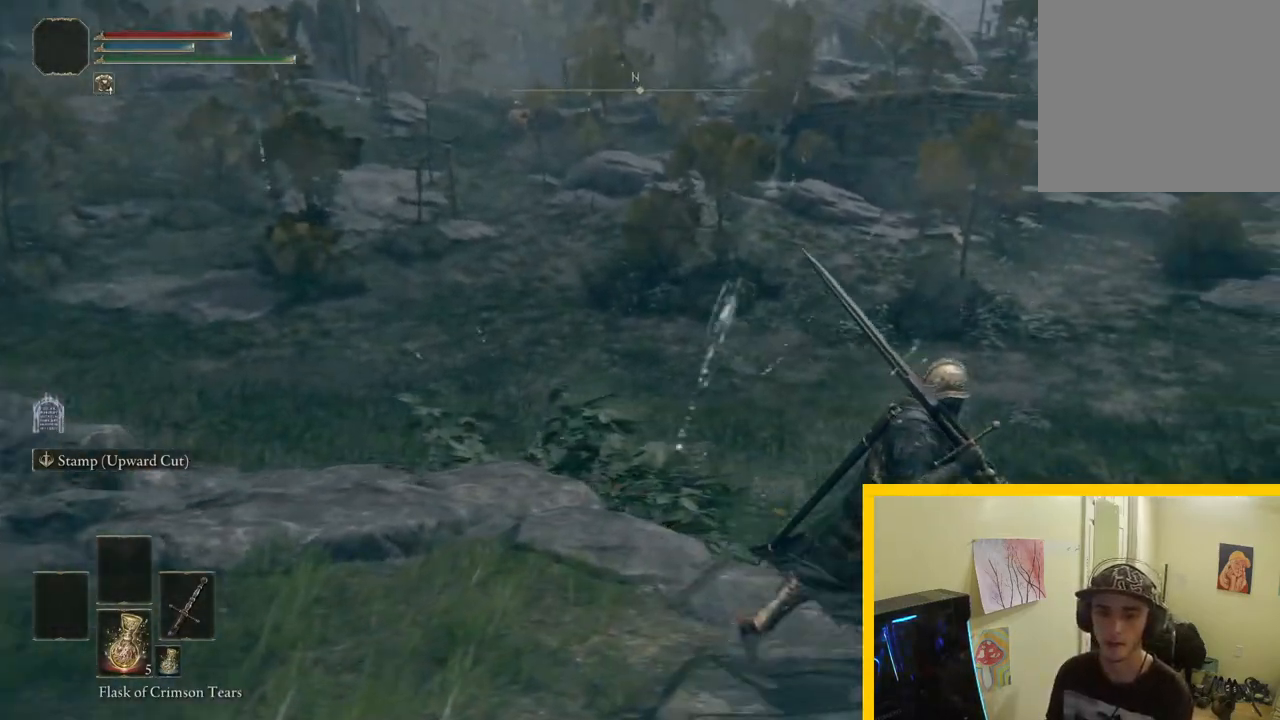
{"buttons": [], "left_stick": "right", "right_stick": "left", "button_events": []}
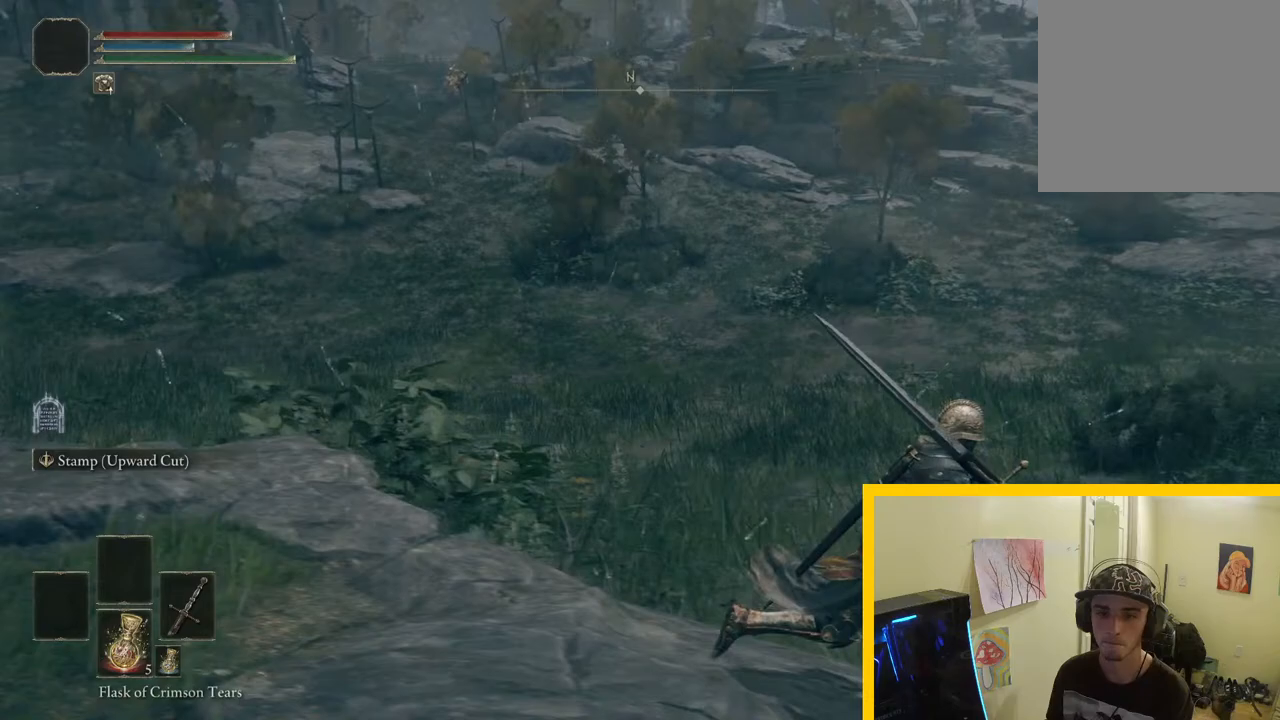
{"buttons": [], "left_stick": "center", "right_stick": "center", "button_events": [[267, "R3", "down"], [417, "R3", "up"]]}
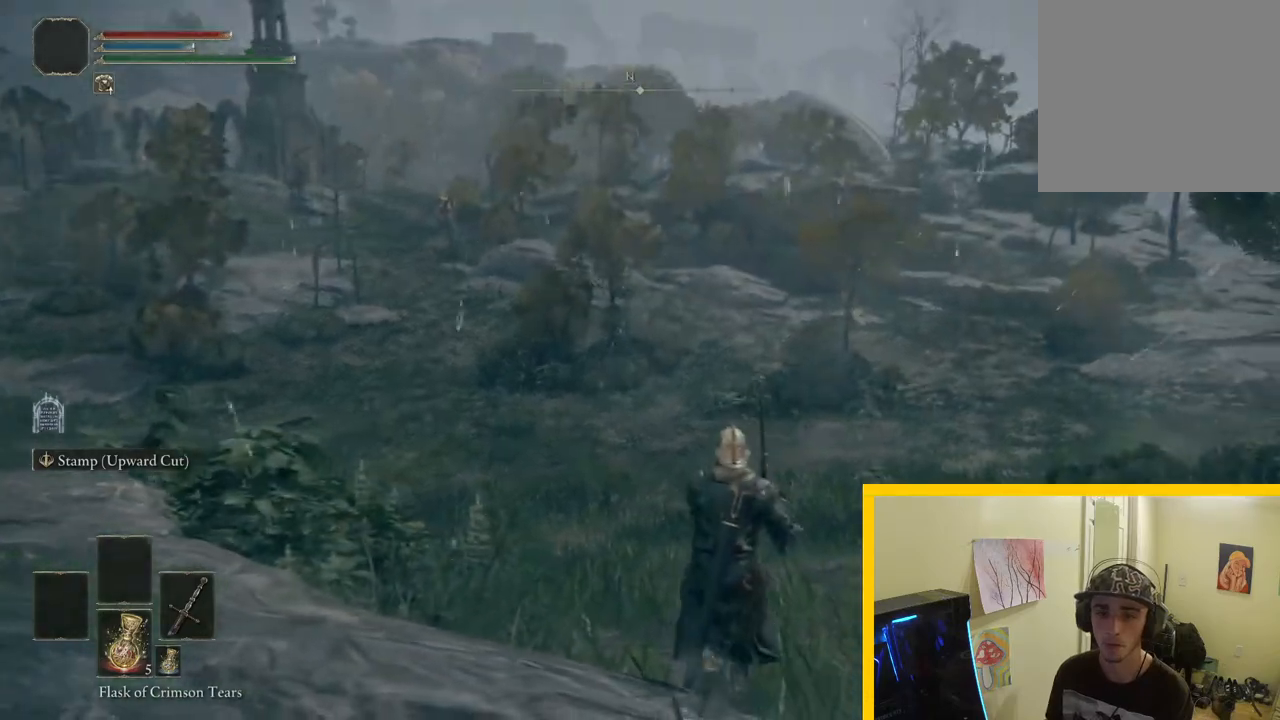
{"buttons": [], "left_stick": "center", "right_stick": "center", "button_events": []}
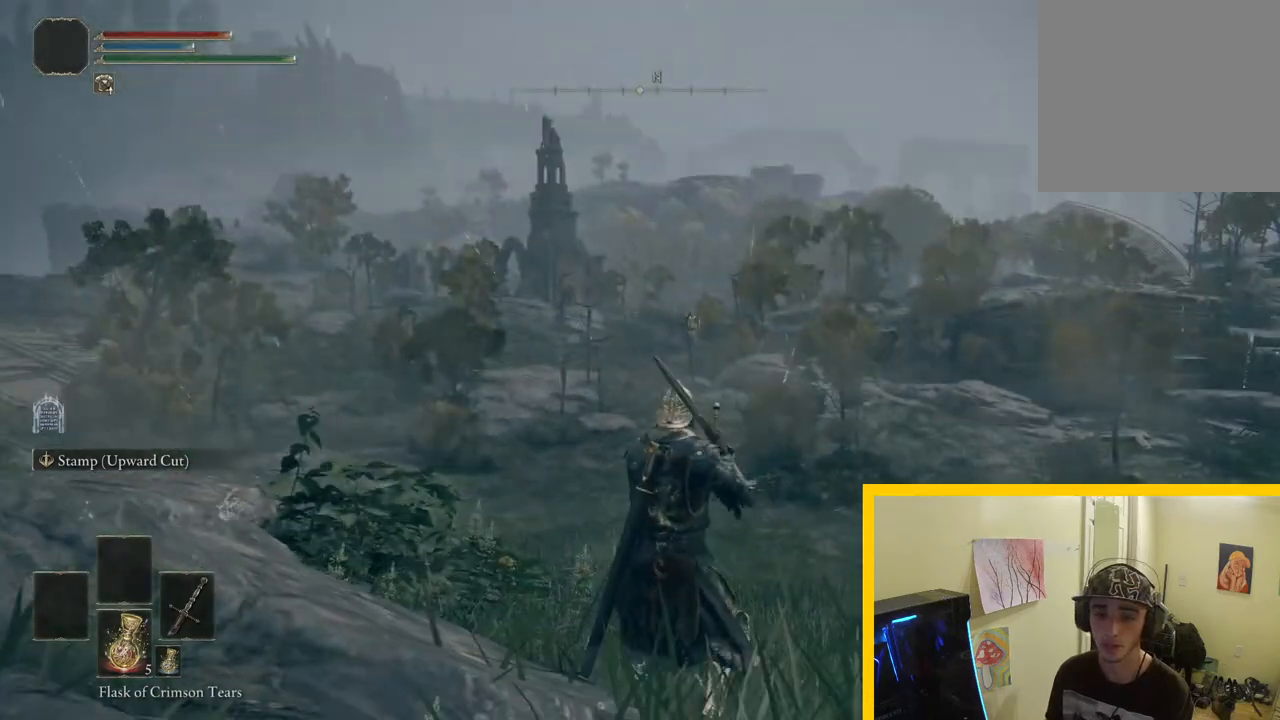
{"buttons": [], "left_stick": "up-right", "right_stick": "down-right", "button_events": []}
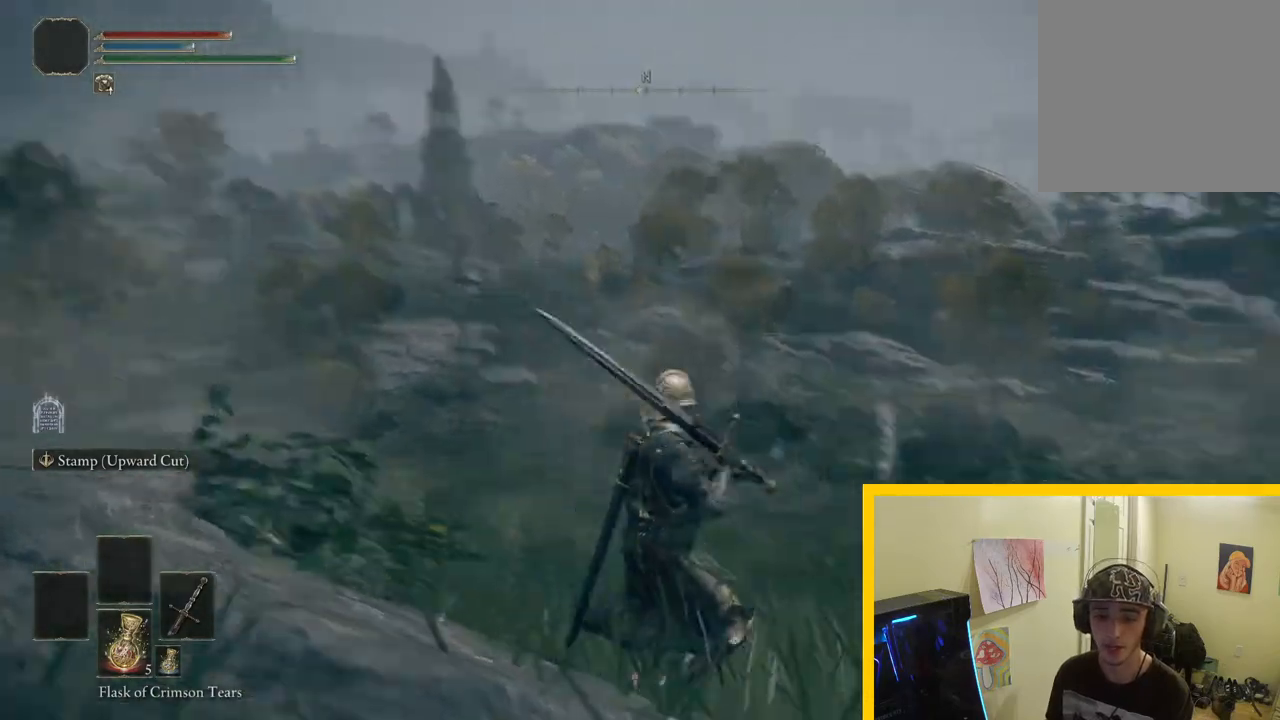
{"buttons": [], "left_stick": "up", "right_stick": "right", "button_events": []}
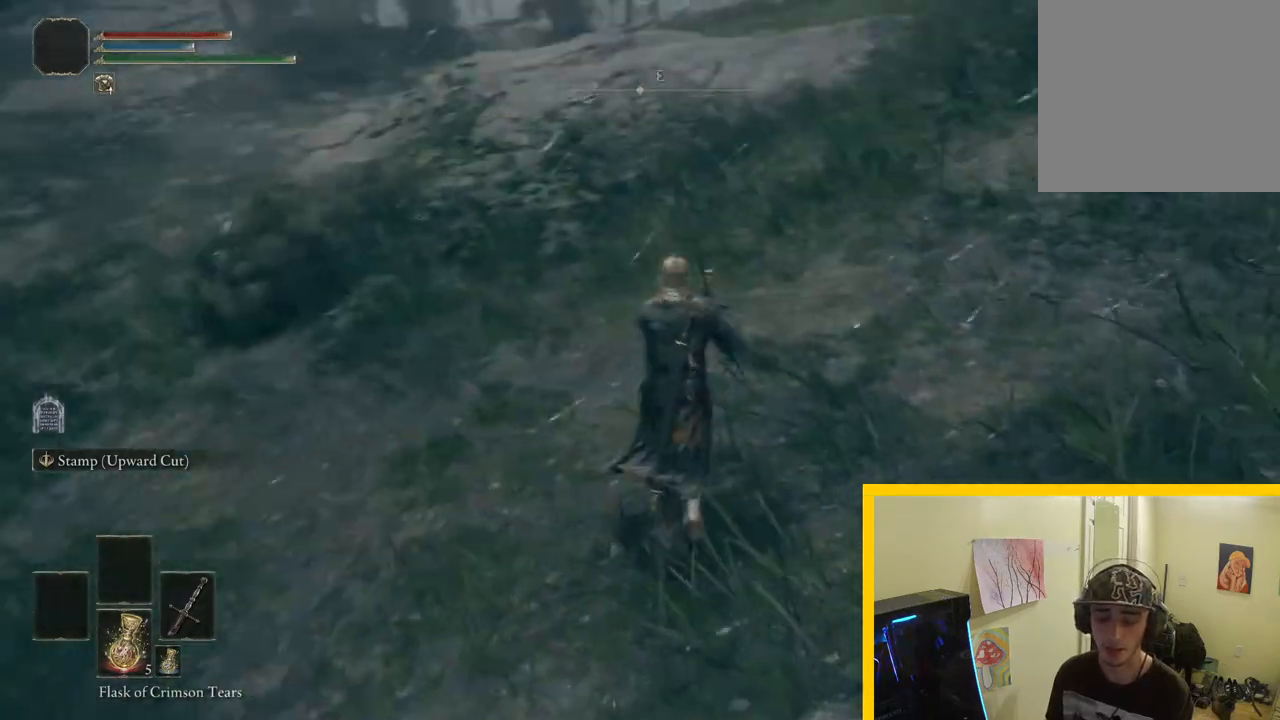
{"buttons": [], "left_stick": "up", "right_stick": "center", "button_events": []}
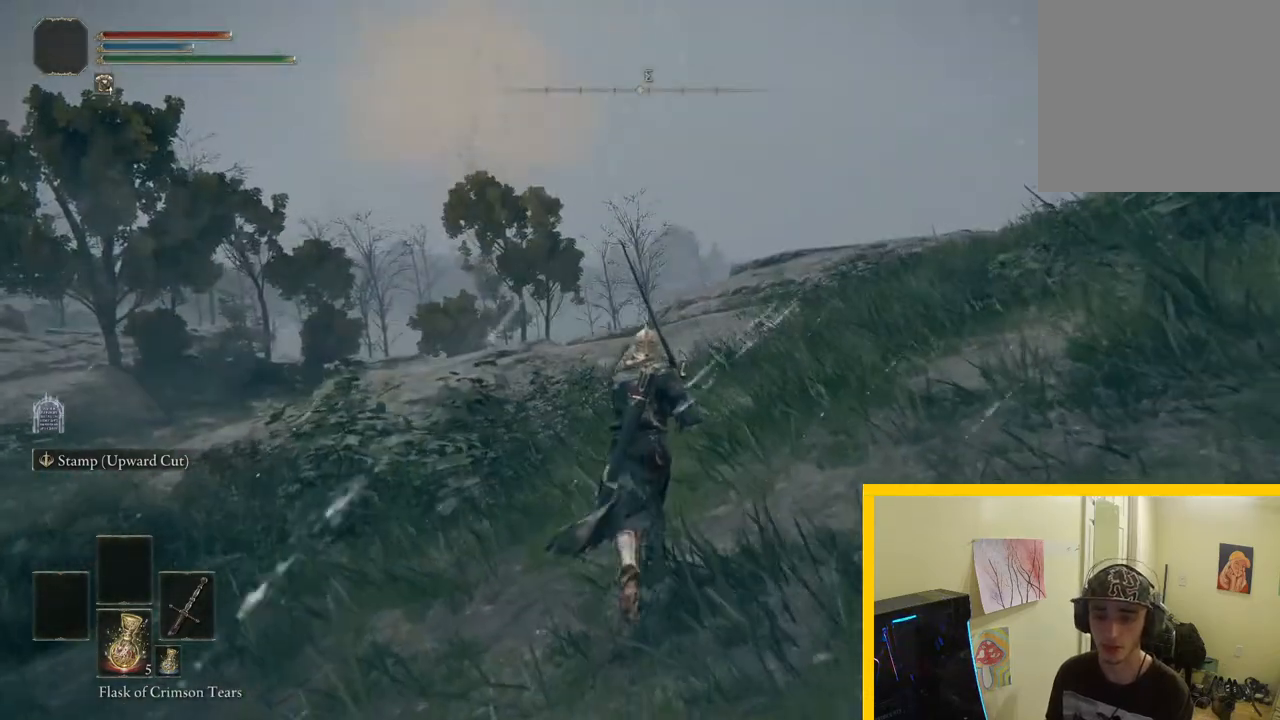
{"buttons": [], "left_stick": "up", "right_stick": "down-left", "button_events": []}
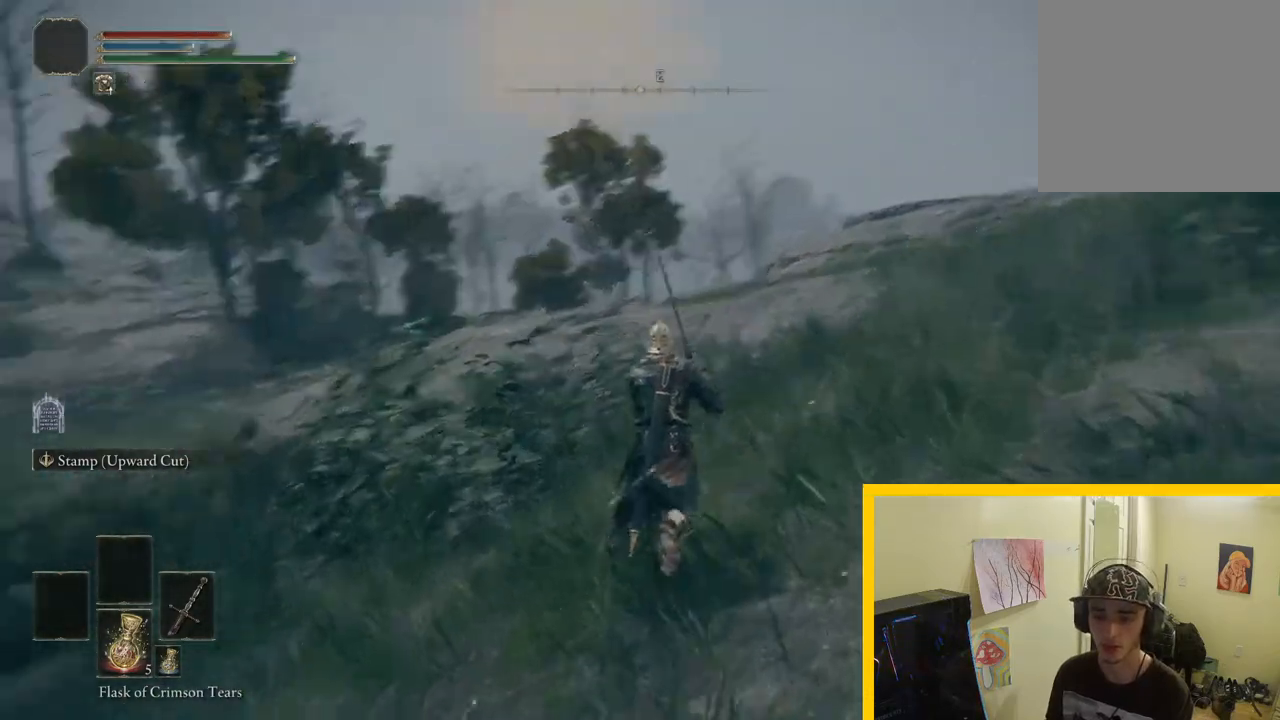
{"buttons": [], "left_stick": "right", "right_stick": "left", "button_events": []}
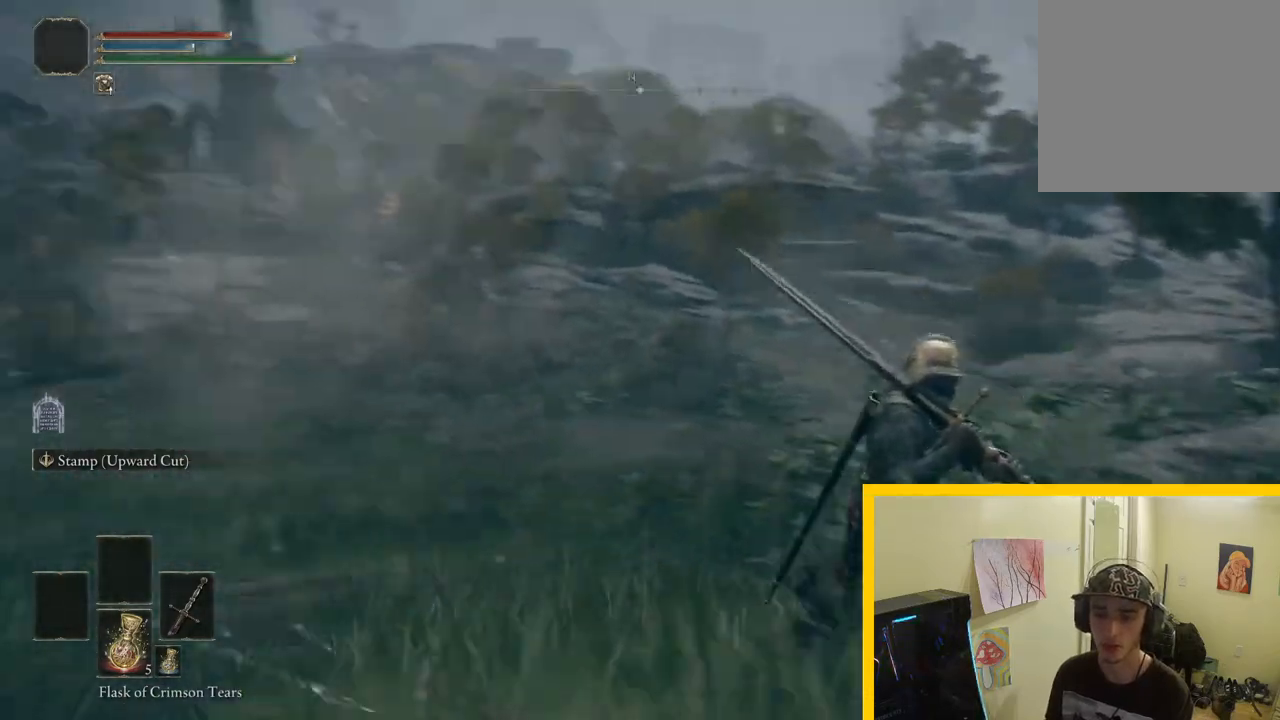
{"buttons": [], "left_stick": "right", "right_stick": "down-left", "button_events": []}
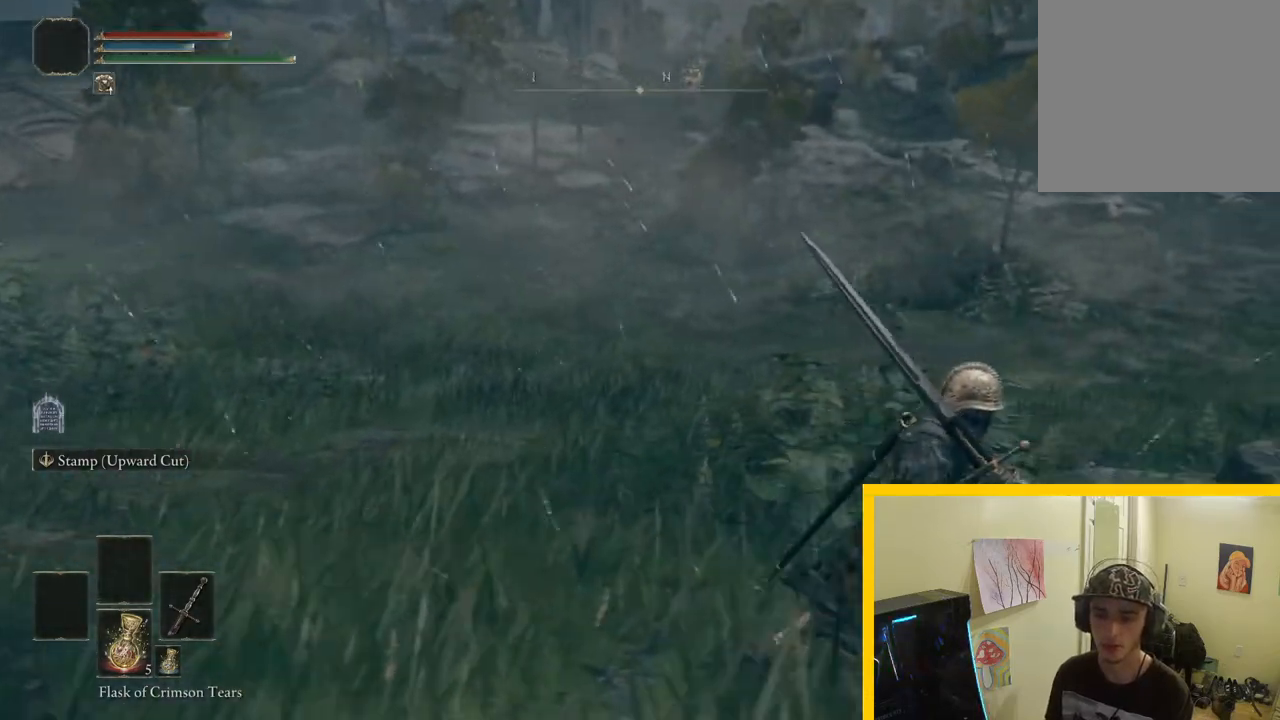
{"buttons": [], "left_stick": "right", "right_stick": "down-left", "button_events": []}
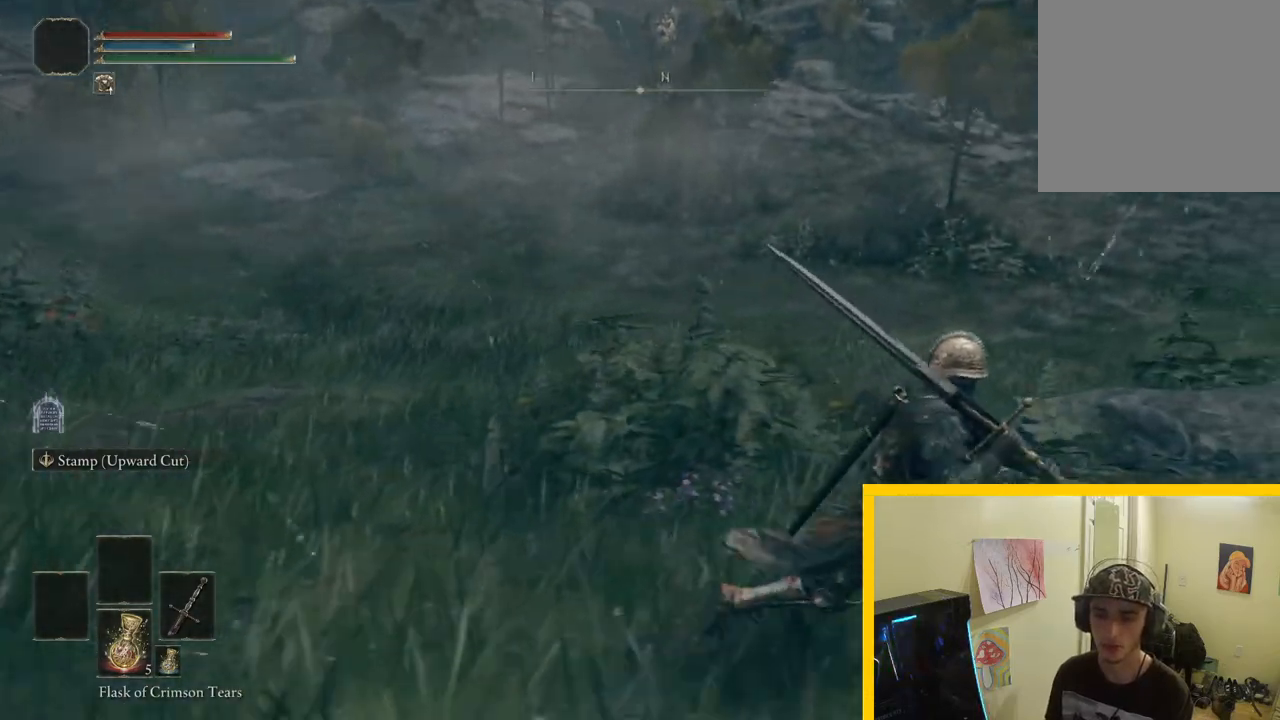
{"buttons": [], "left_stick": "right", "right_stick": "left", "button_events": []}
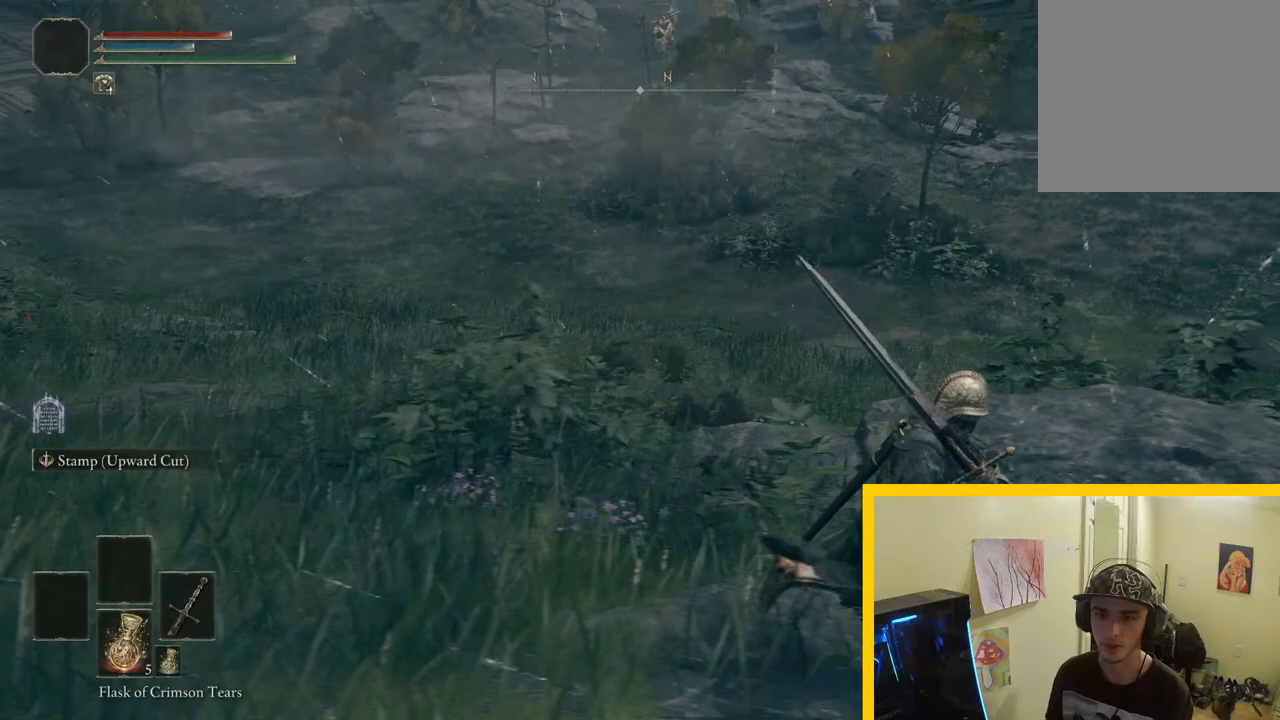
{"buttons": [], "left_stick": "right", "right_stick": "right", "button_events": []}